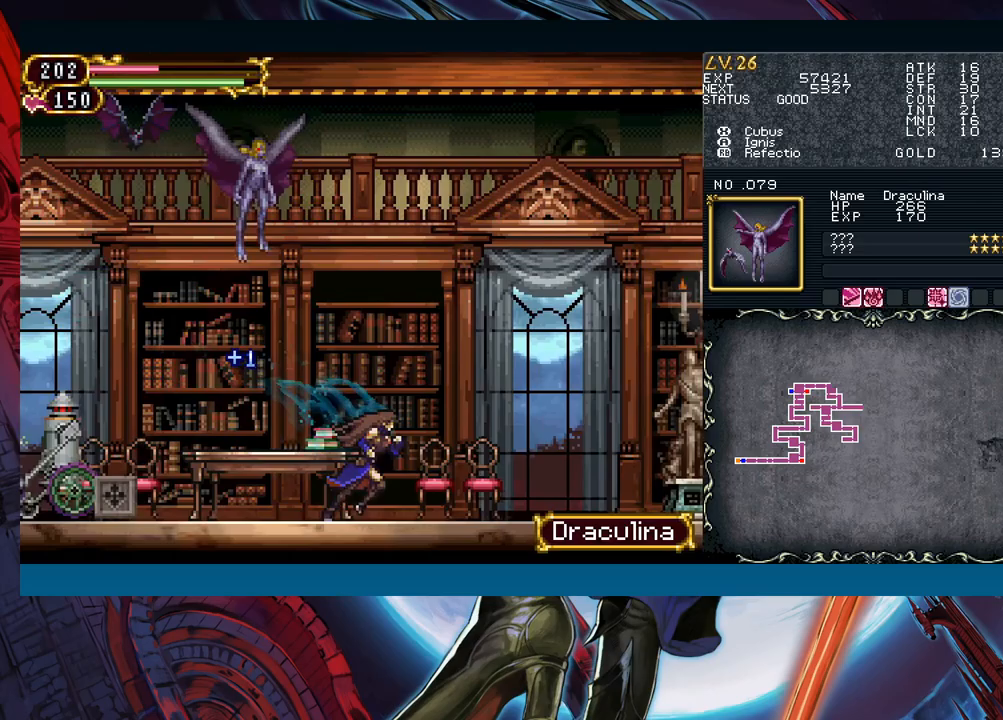
Gameplay with a controller (Xbox layout); each line is a JSON object with the inputs held at the frame after it. "events" lists button and stick changes between this image and that frame as [ms after this image, input, new state], when the widget could be followed in between. Not read: L2 L3 R2 R3 right_stick.
{"buttons": [], "left_stick": "right", "events": []}
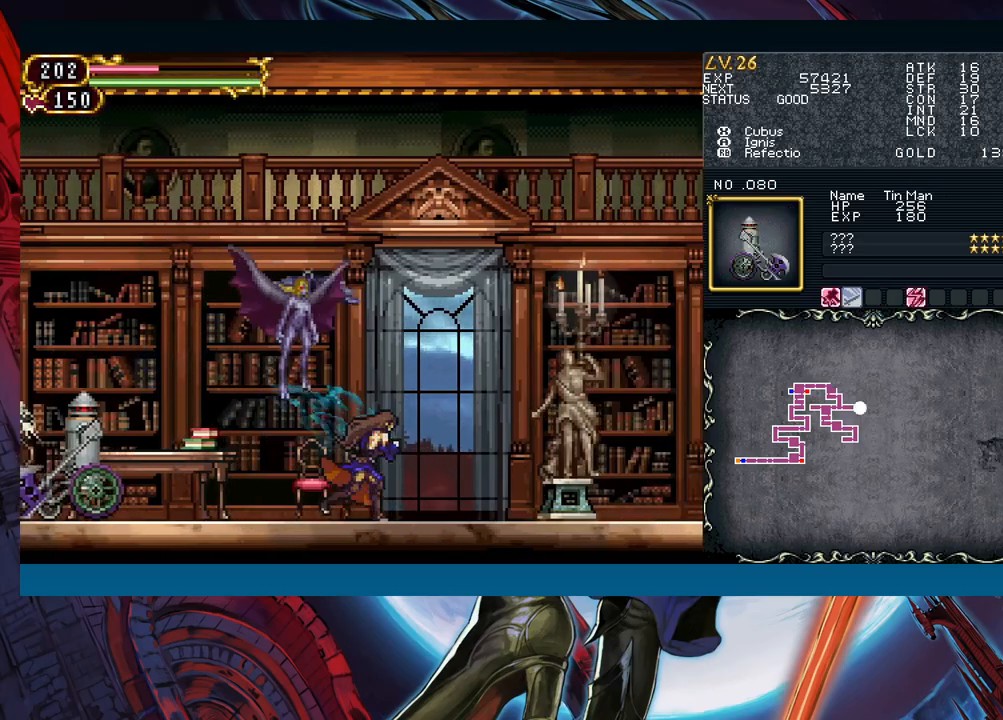
{"buttons": [], "left_stick": "right", "events": []}
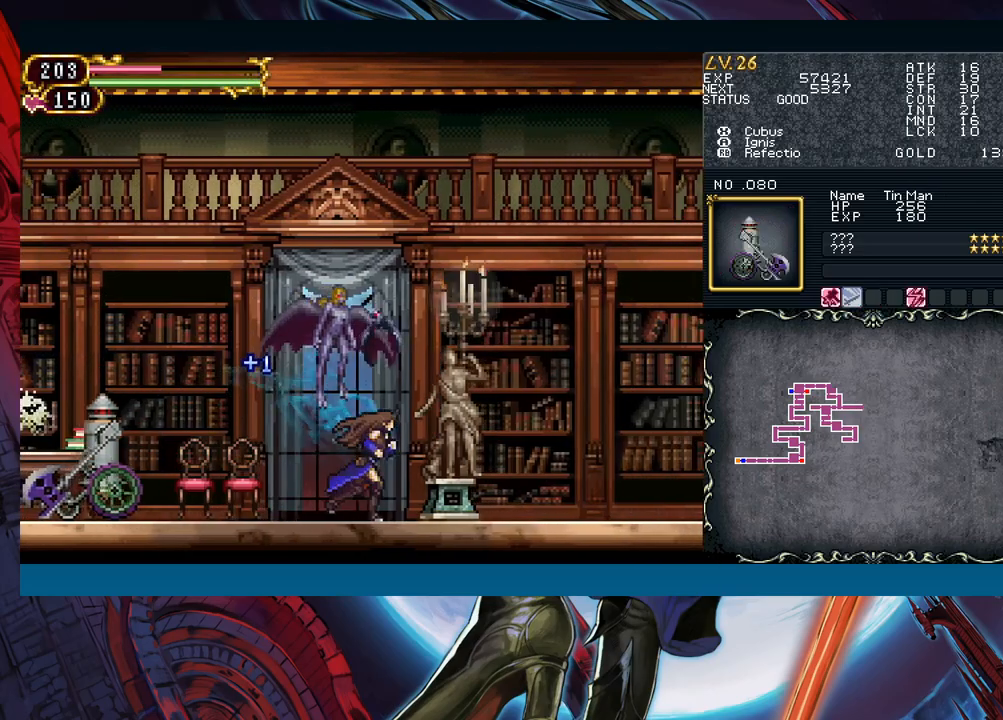
{"buttons": ["Y"], "left_stick": "up-left", "events": [[450, "left_stick", "up-left"], [483, "Y", "down"]]}
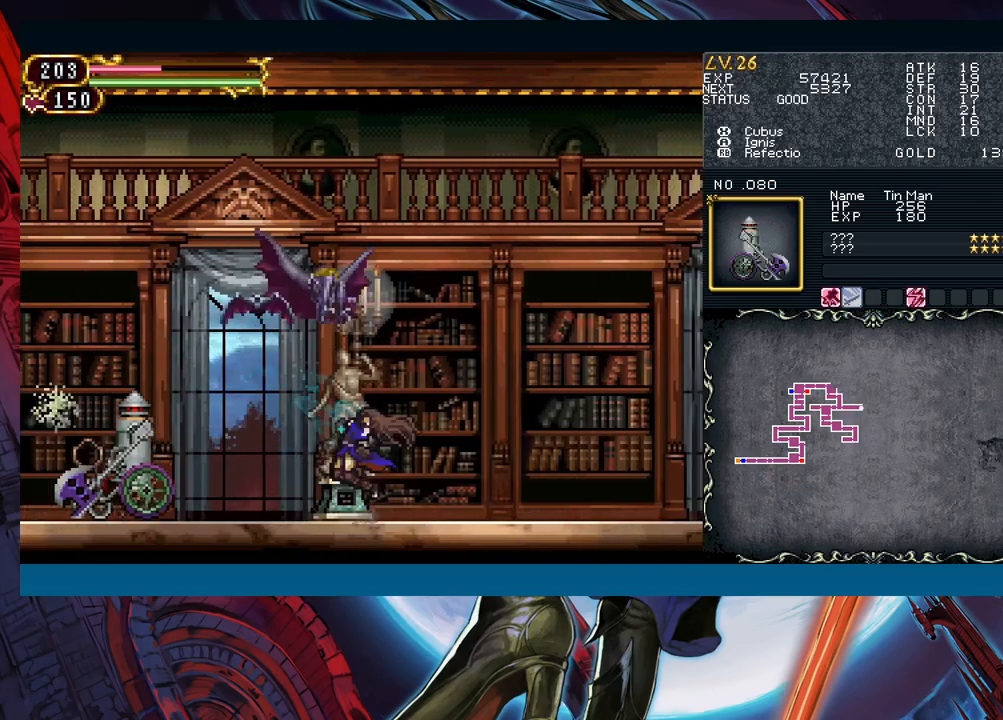
{"buttons": [], "left_stick": "down-right", "events": [[17, "B", "down"], [17, "Y", "up"], [33, "B", "up"], [33, "left_stick", "right"], [250, "left_stick", "left"], [283, "Y", "down"], [317, "B", "down"], [317, "Y", "up"], [350, "B", "up"], [350, "left_stick", "down-right"]]}
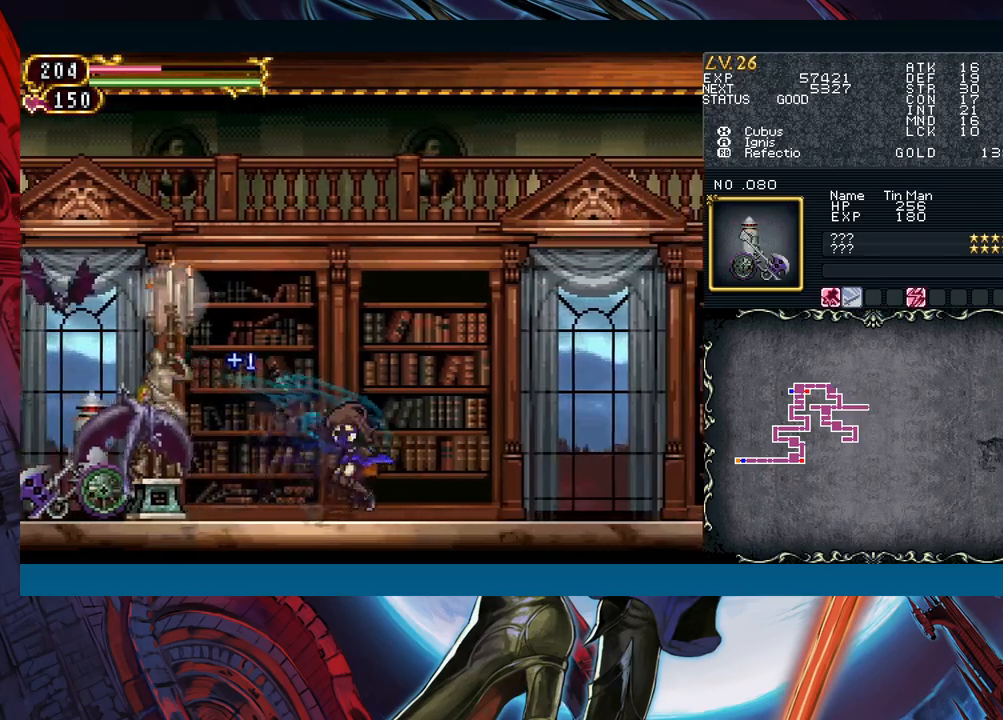
{"buttons": [], "left_stick": "down-right", "events": [[67, "left_stick", "left"], [100, "Y", "down"], [117, "Y", "up"], [150, "left_stick", "down-right"], [367, "left_stick", "left"], [400, "Y", "down"], [450, "B", "down"], [450, "Y", "up"], [467, "B", "up"], [467, "left_stick", "down-right"]]}
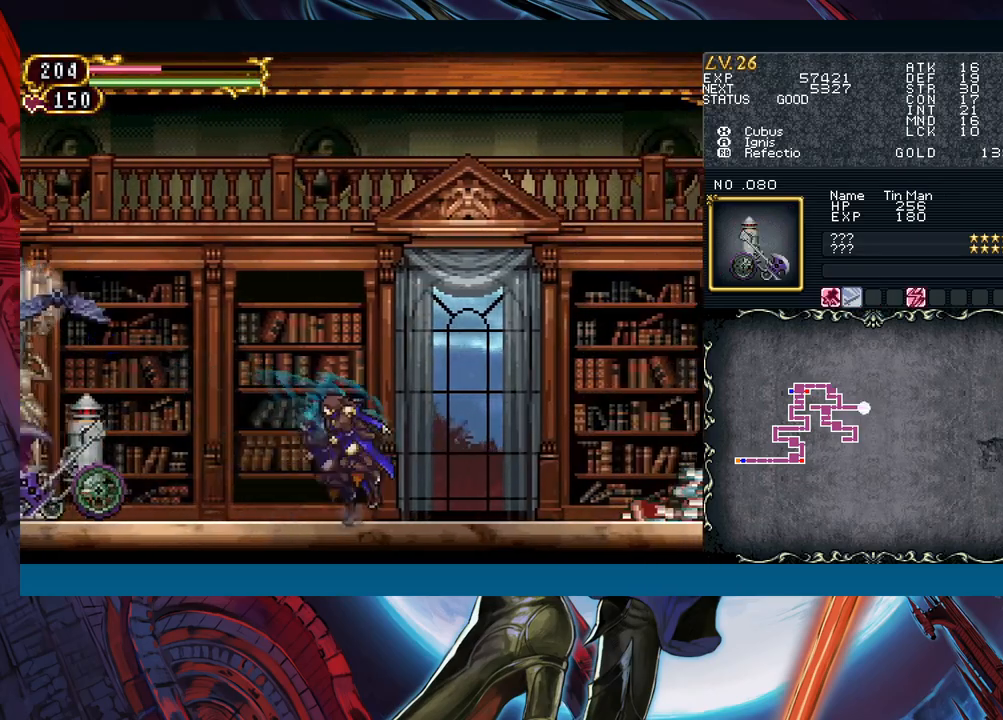
{"buttons": ["Y"], "left_stick": "left", "events": [[167, "left_stick", "left"], [200, "Y", "down"], [250, "B", "down"], [250, "Y", "up"], [283, "B", "up"], [283, "left_stick", "down-right"], [467, "left_stick", "left"], [500, "Y", "down"]]}
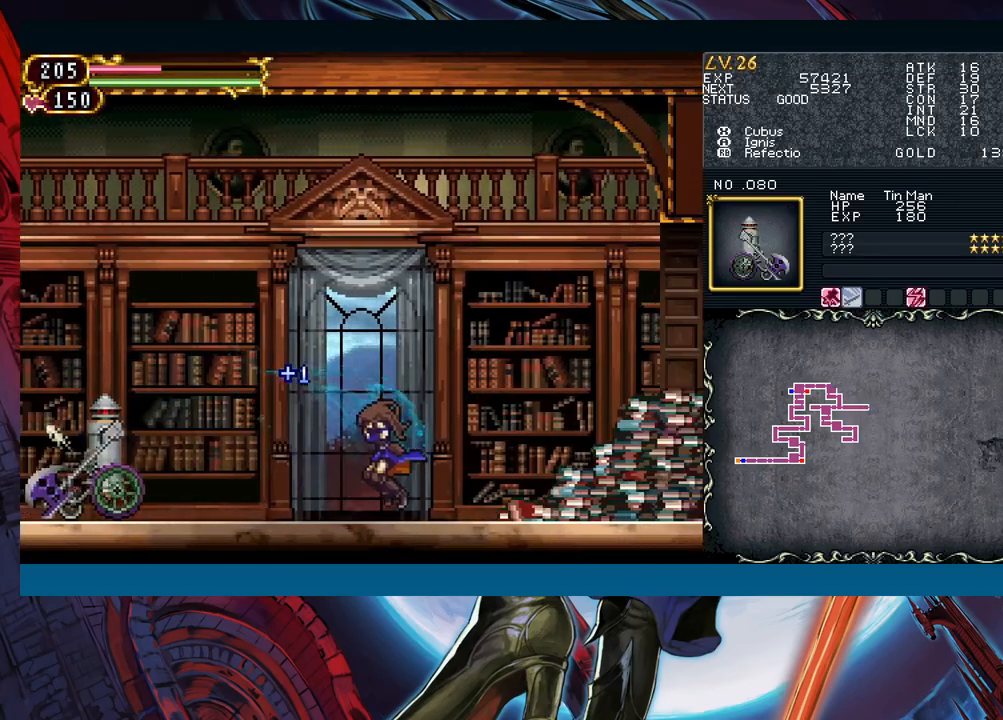
{"buttons": [], "left_stick": "center", "events": [[50, "B", "down"], [50, "Y", "up"], [67, "B", "up"], [67, "left_stick", "down-right"], [283, "left_stick", "left"], [300, "Y", "down"], [350, "B", "down"], [350, "Y", "up"], [367, "B", "up"], [367, "left_stick", "down-right"], [500, "left_stick", "center"]]}
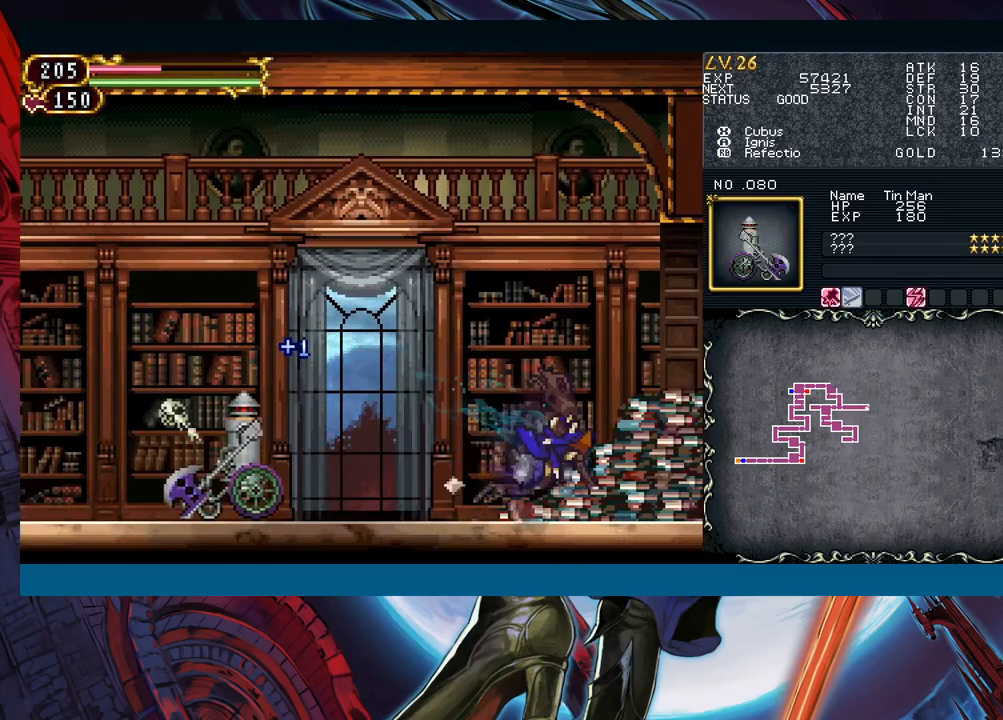
{"buttons": [], "left_stick": "down-right", "events": [[17, "left_stick", "left"], [67, "Y", "down"], [133, "B", "down"], [133, "Y", "up"], [133, "left_stick", "down-right"], [167, "B", "up"], [300, "left_stick", "left"], [350, "Y", "down"], [383, "B", "down"], [400, "Y", "up"], [400, "left_stick", "down-right"], [433, "B", "up"]]}
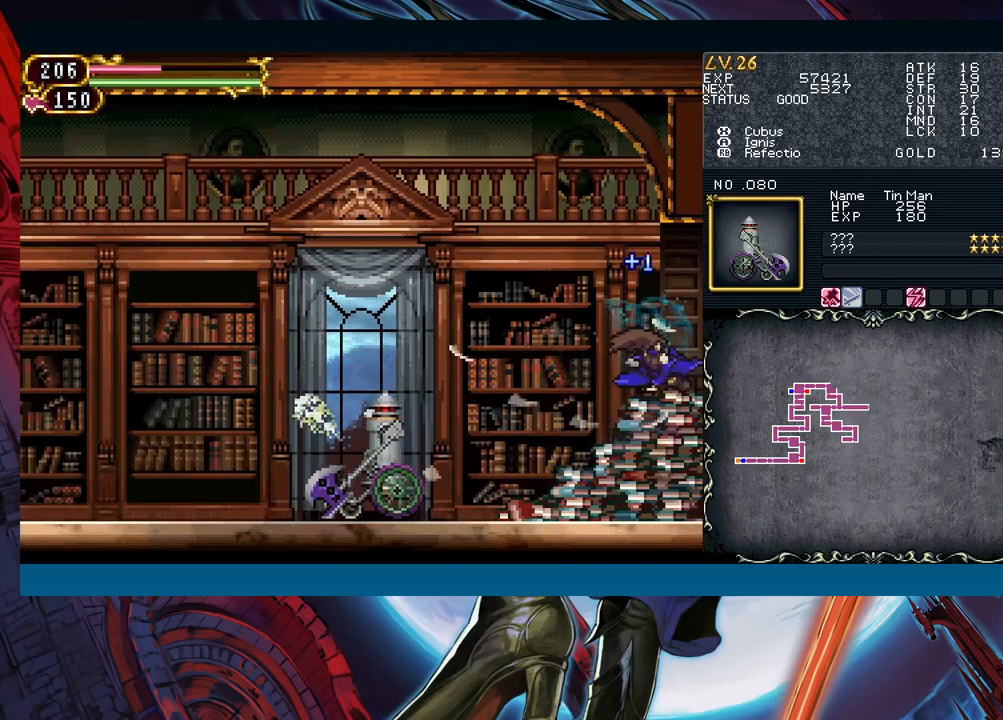
{"buttons": [], "left_stick": "down-right", "events": []}
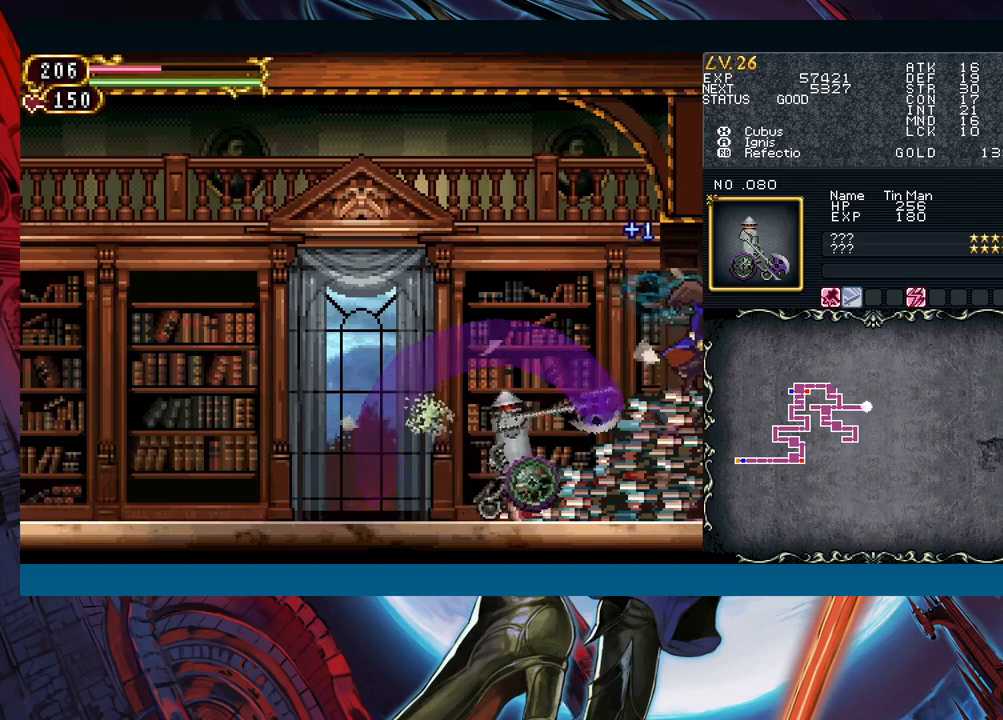
{"buttons": [], "left_stick": "right", "events": [[117, "left_stick", "right"]]}
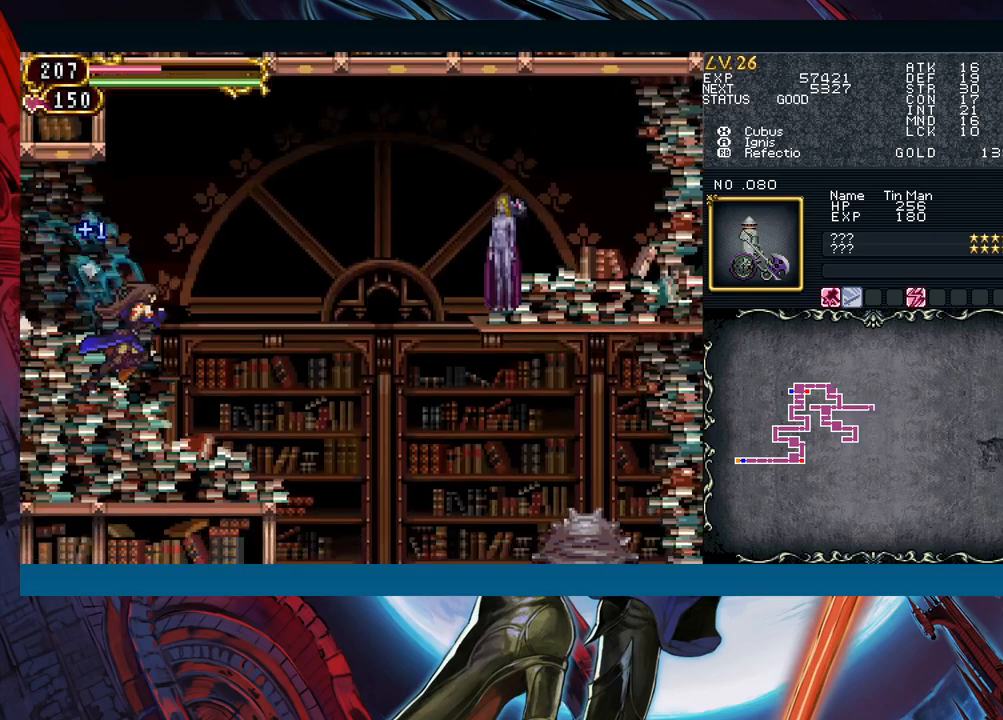
{"buttons": [], "left_stick": "center", "events": [[400, "left_stick", "center"]]}
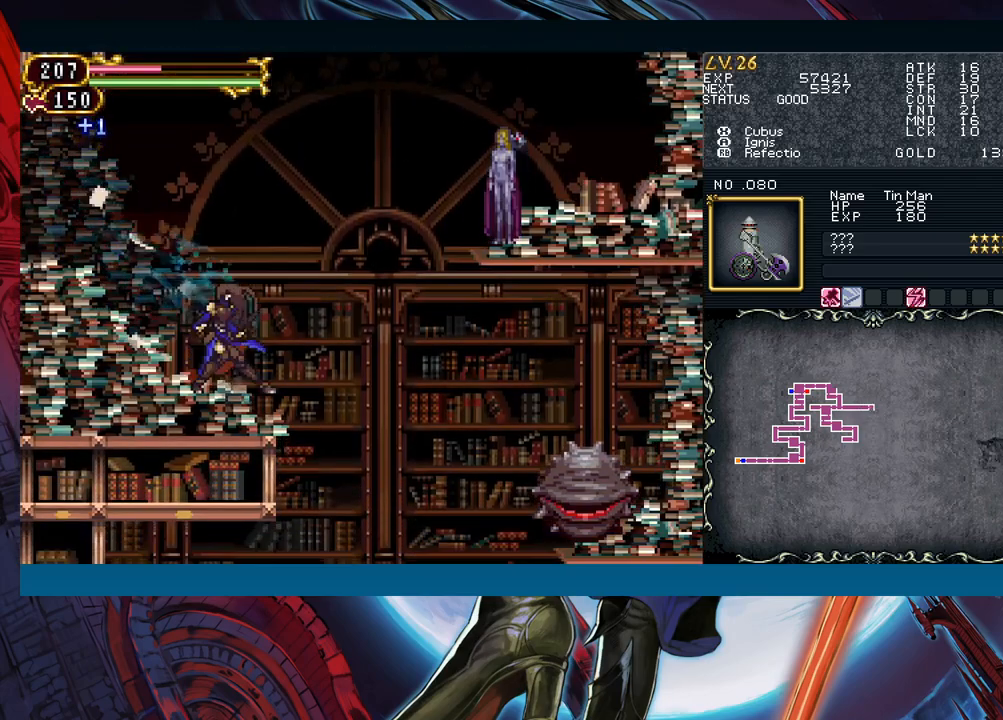
{"buttons": [], "left_stick": "right", "events": [[150, "left_stick", "right"], [217, "B", "down"], [433, "B", "up"]]}
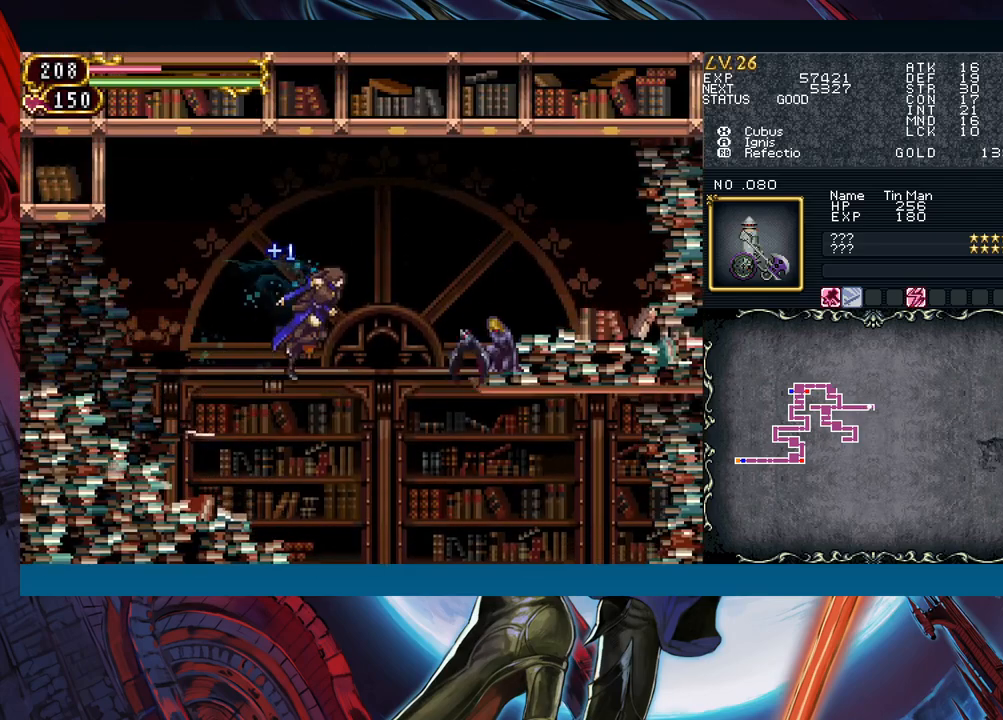
{"buttons": ["B", "X"], "left_stick": "left", "events": [[117, "B", "down"], [417, "X", "down"], [450, "left_stick", "left"]]}
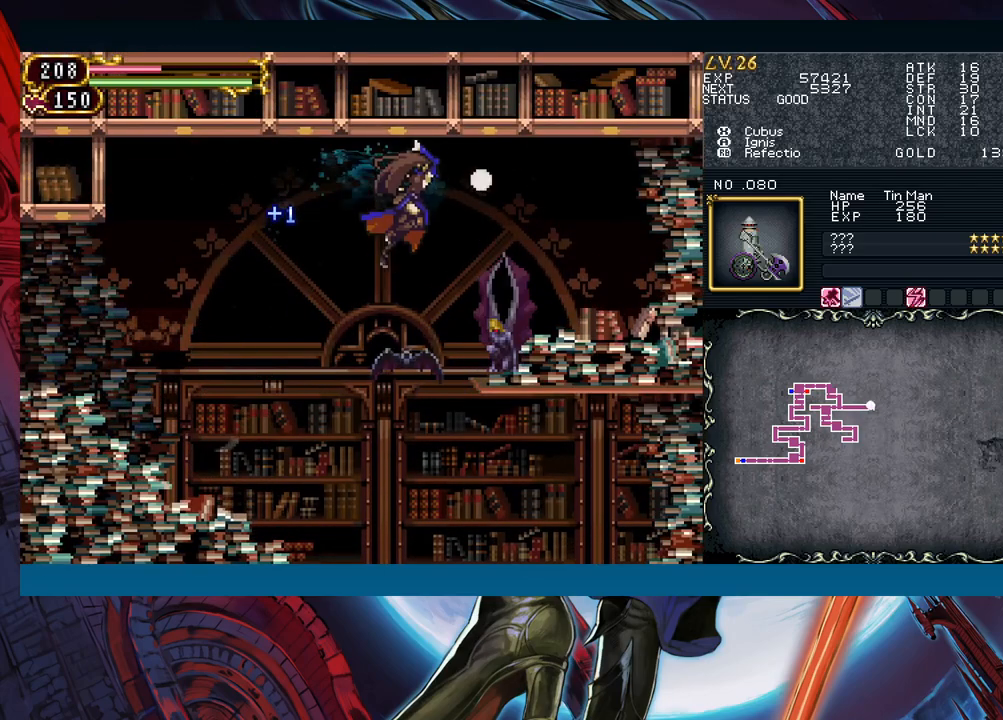
{"buttons": [], "left_stick": "left", "events": [[50, "X", "up"], [83, "B", "up"]]}
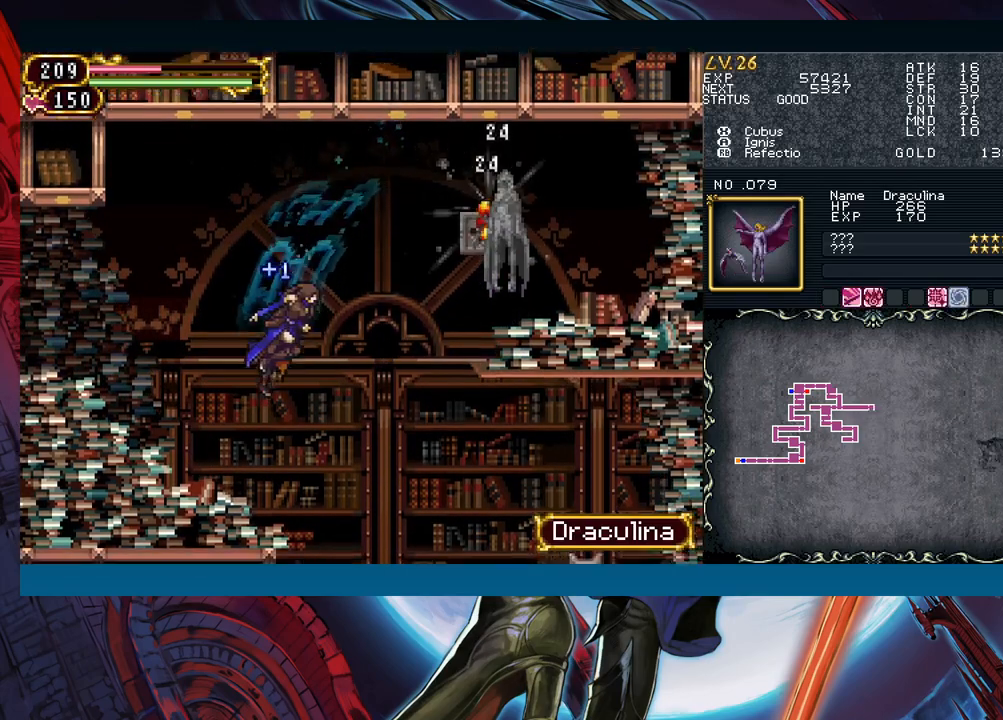
{"buttons": [], "left_stick": "right", "events": [[167, "left_stick", "center"], [233, "left_stick", "right"], [267, "B", "down"], [383, "B", "up"]]}
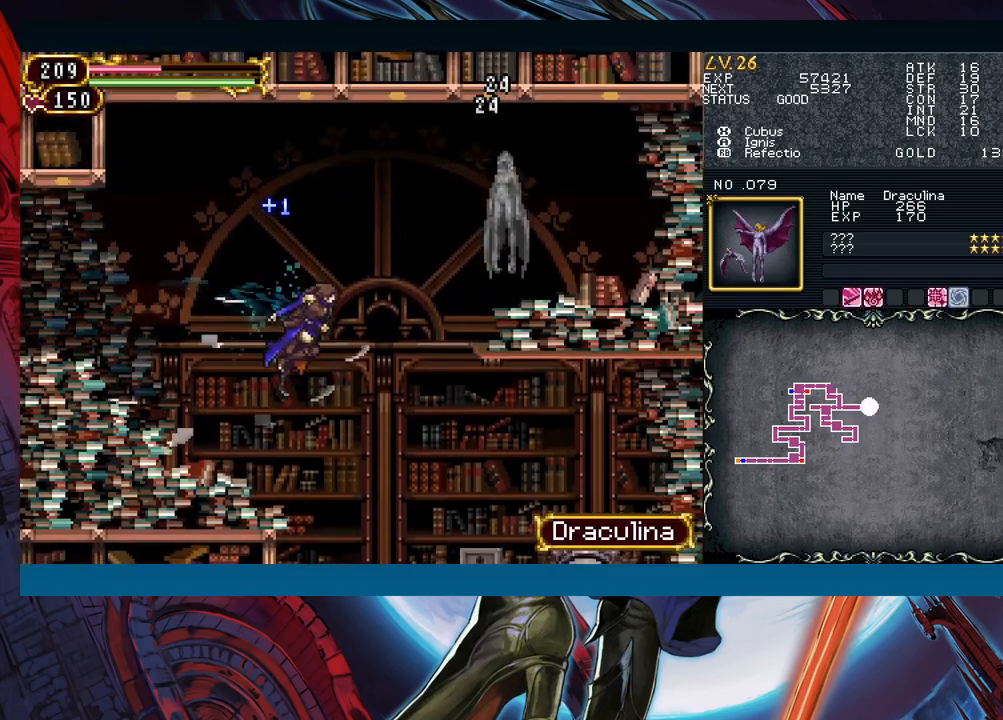
{"buttons": [], "left_stick": "left", "events": [[83, "B", "down"], [217, "B", "up"], [250, "A", "down"], [300, "left_stick", "left"], [350, "A", "up"]]}
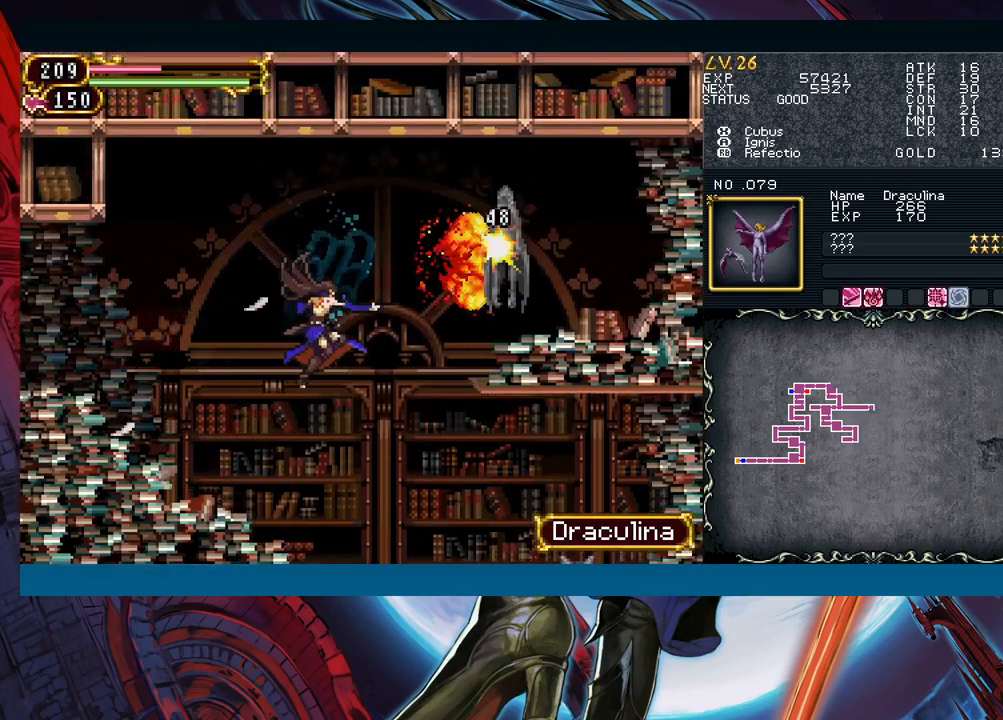
{"buttons": ["B"], "left_stick": "right", "events": [[283, "B", "down"], [283, "left_stick", "center"], [367, "left_stick", "right"], [433, "B", "up"], [467, "B", "down"]]}
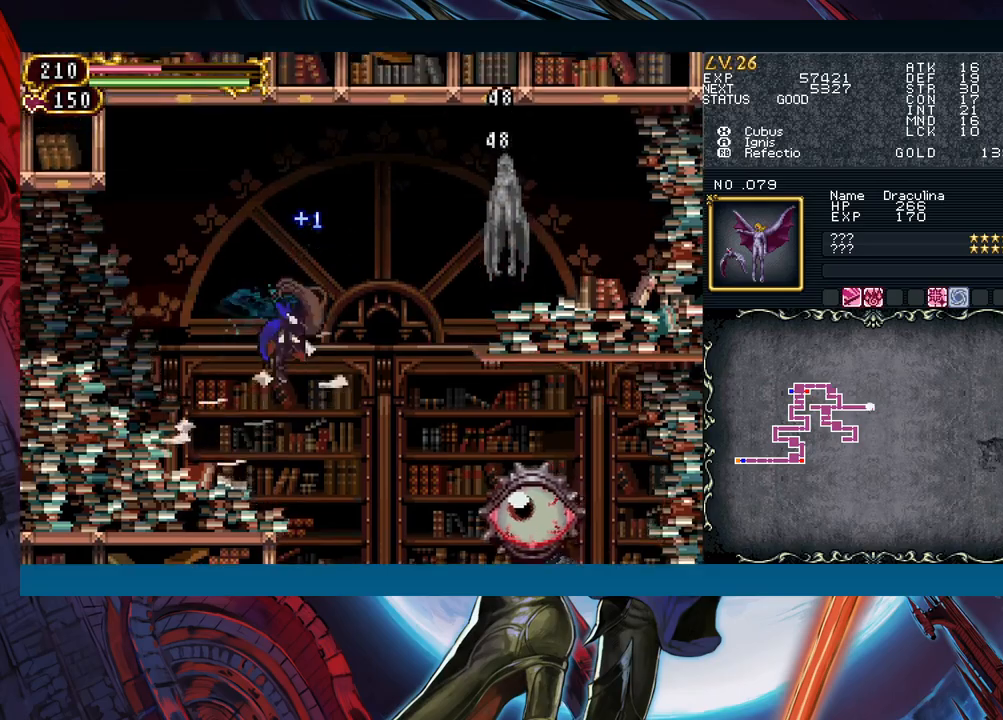
{"buttons": [], "left_stick": "left", "events": [[67, "A", "down"], [117, "B", "up"], [167, "left_stick", "left"], [200, "A", "up"]]}
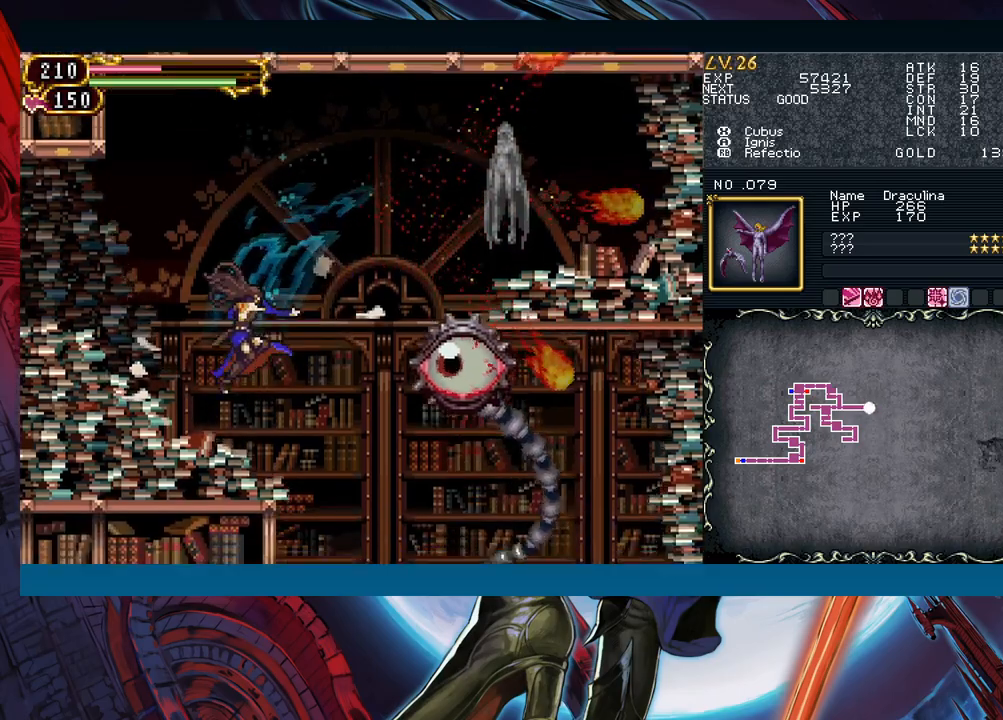
{"buttons": ["A"], "left_stick": "left", "events": [[217, "B", "down"], [217, "left_stick", "right"], [350, "B", "up"], [367, "left_stick", "center"], [450, "A", "down"], [467, "left_stick", "left"]]}
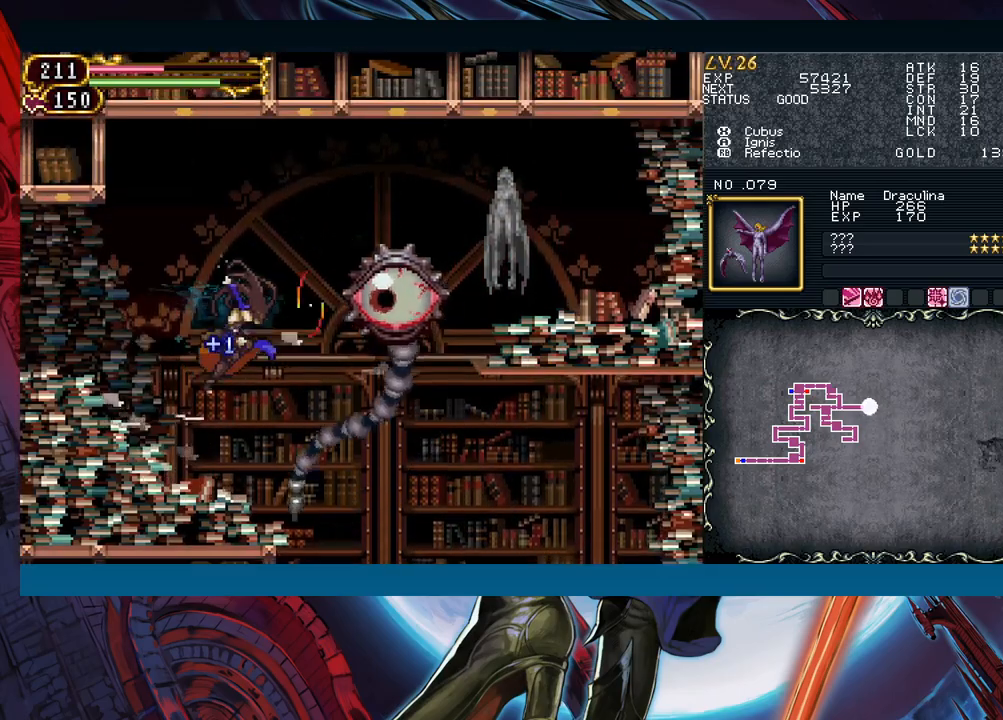
{"buttons": ["B"], "left_stick": "right", "events": [[117, "A", "up"], [150, "left_stick", "center"], [417, "left_stick", "right"], [467, "B", "down"]]}
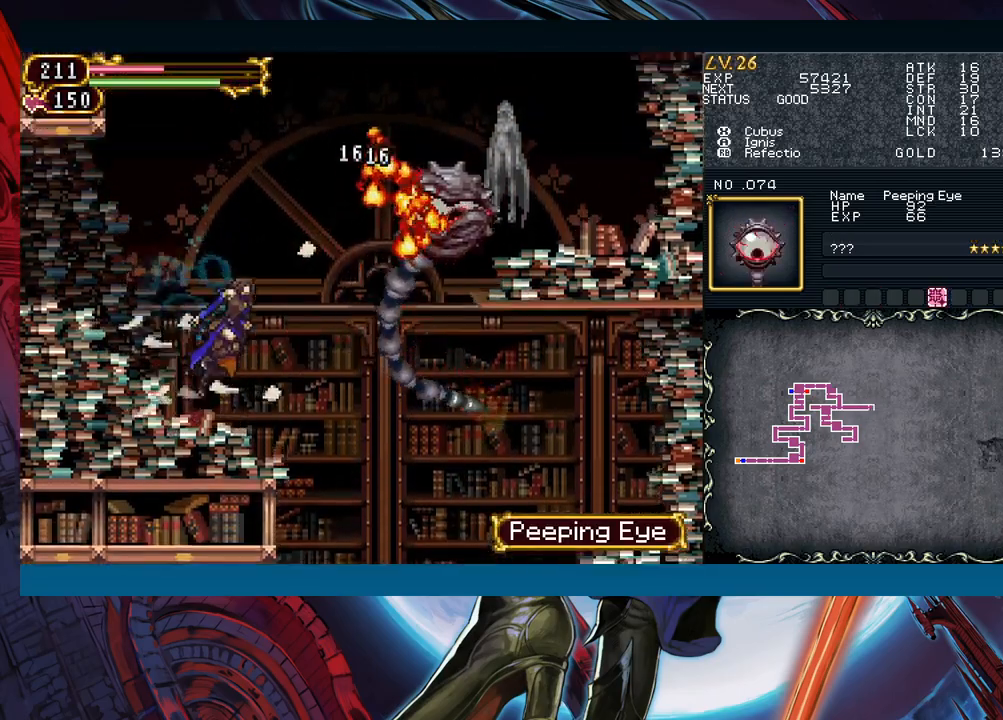
{"buttons": ["A", "B"], "left_stick": "right", "events": [[83, "B", "up"], [433, "B", "down"], [467, "A", "down"]]}
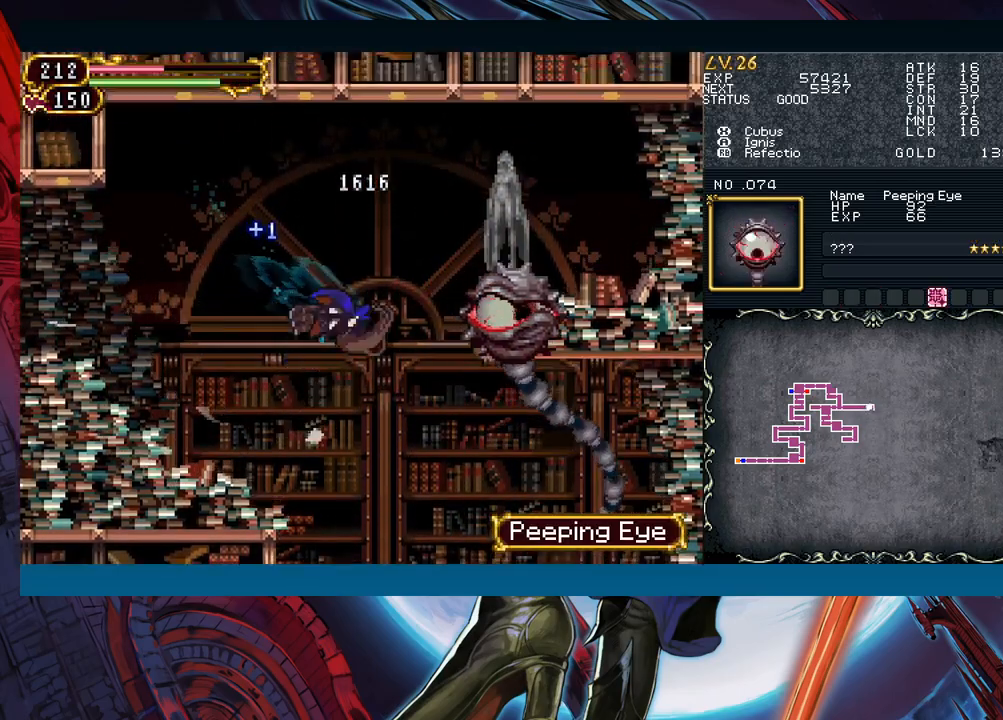
{"buttons": [], "left_stick": "left", "events": [[50, "left_stick", "center"], [100, "left_stick", "left"], [133, "A", "up"], [183, "B", "up"]]}
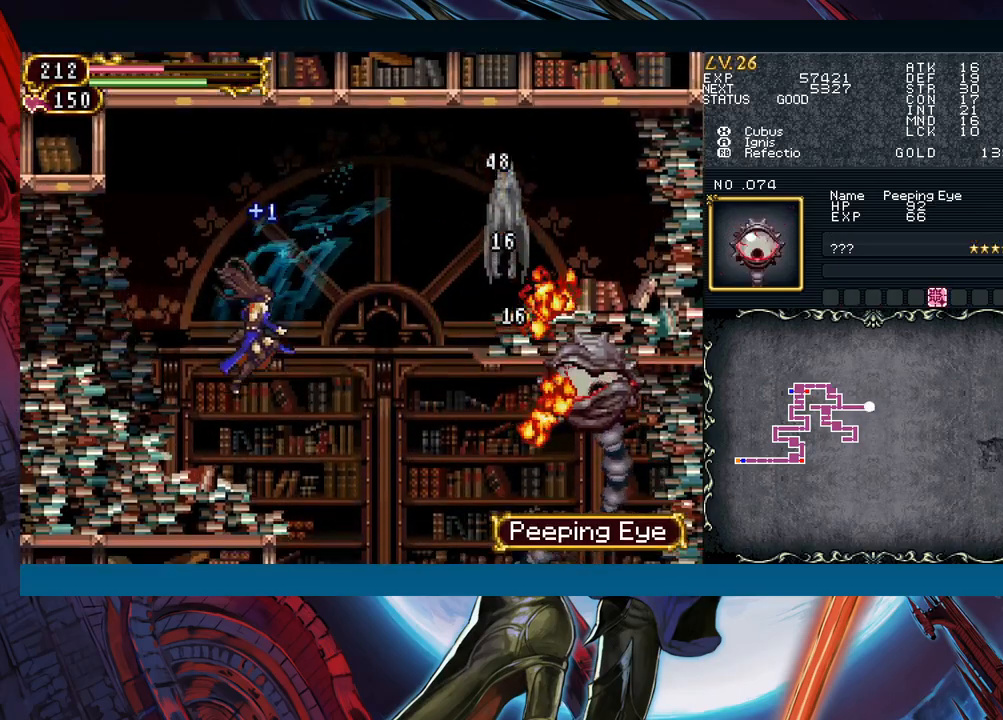
{"buttons": [], "left_stick": "right", "events": [[200, "left_stick", "right"], [283, "B", "down"], [433, "B", "up"]]}
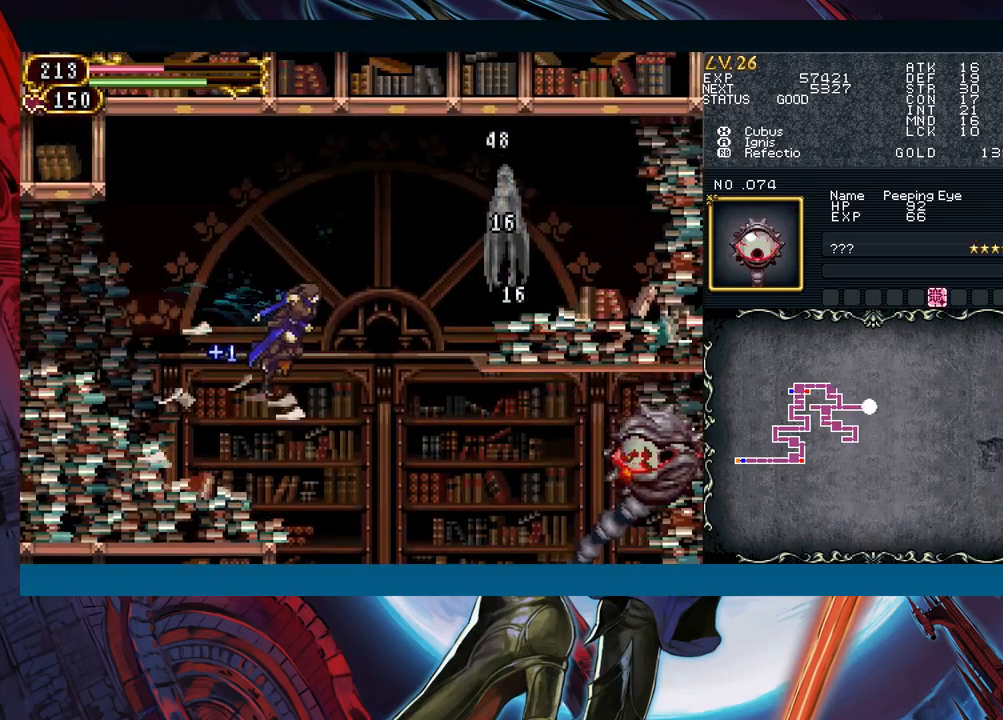
{"buttons": [], "left_stick": "left", "events": [[117, "B", "down"], [183, "A", "down"], [233, "left_stick", "center"], [283, "A", "up"], [283, "B", "up"], [283, "left_stick", "left"]]}
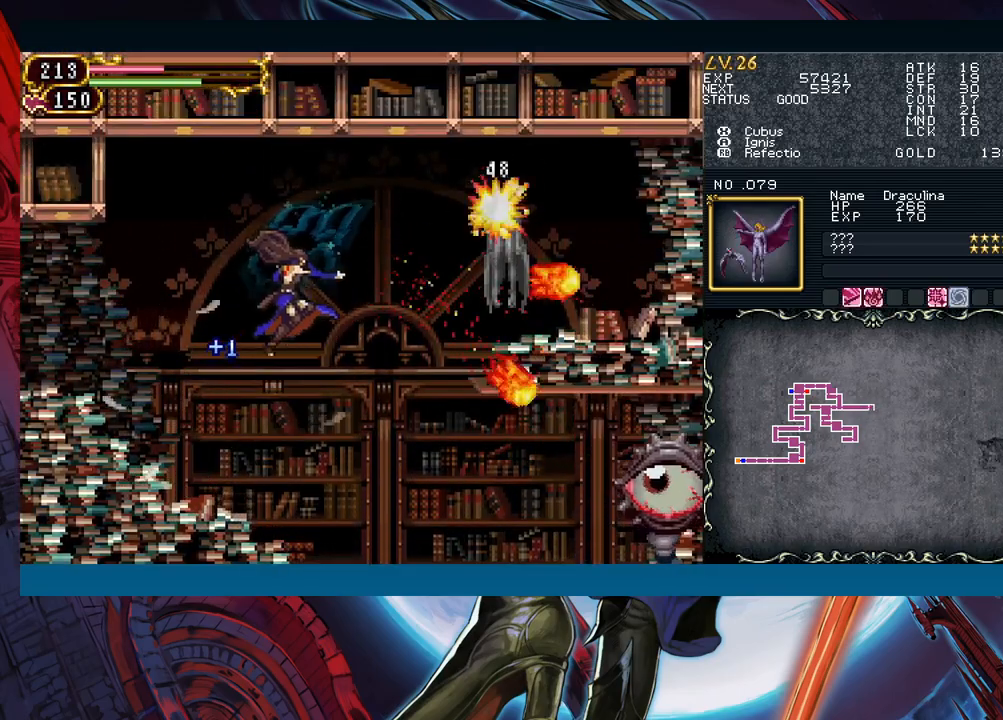
{"buttons": ["B"], "left_stick": "right", "events": [[267, "left_stick", "center"], [317, "left_stick", "right"], [400, "B", "down"]]}
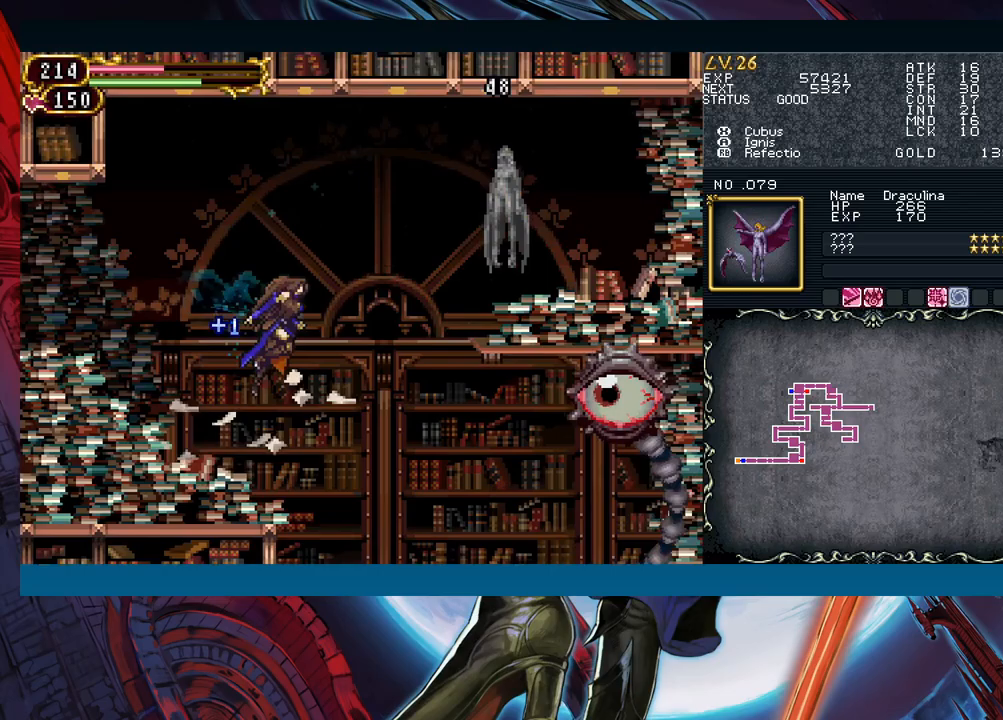
{"buttons": [], "left_stick": "left", "events": [[17, "B", "up"], [183, "B", "down"], [283, "A", "down"], [283, "B", "up"], [333, "left_stick", "left"], [400, "A", "up"]]}
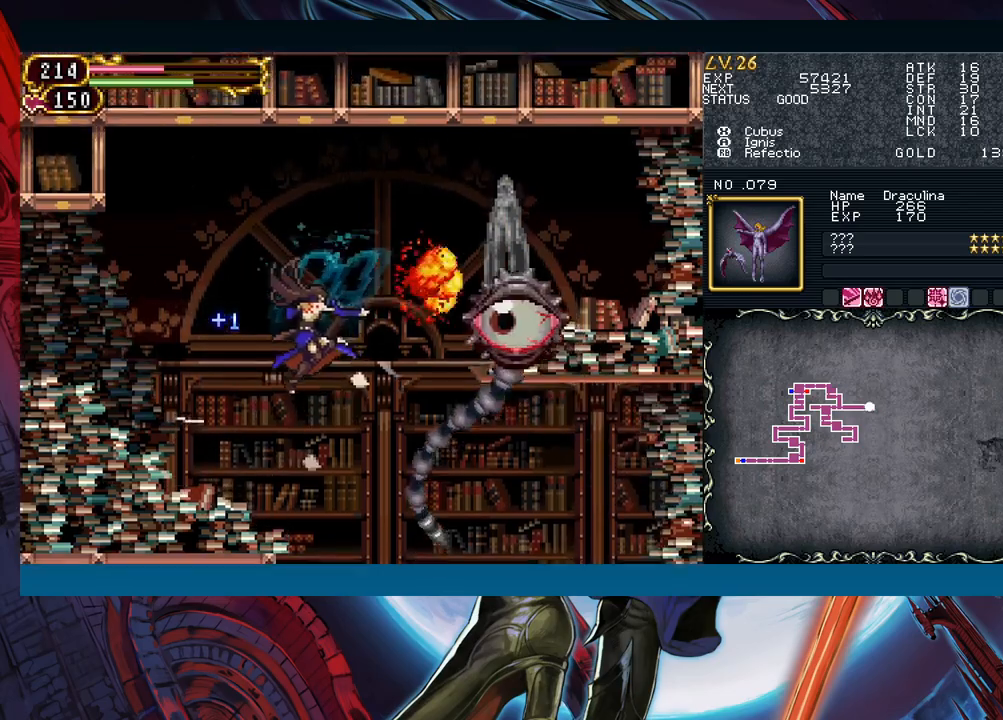
{"buttons": ["B"], "left_stick": "right", "events": [[283, "left_stick", "center"], [333, "left_stick", "right"], [383, "B", "down"]]}
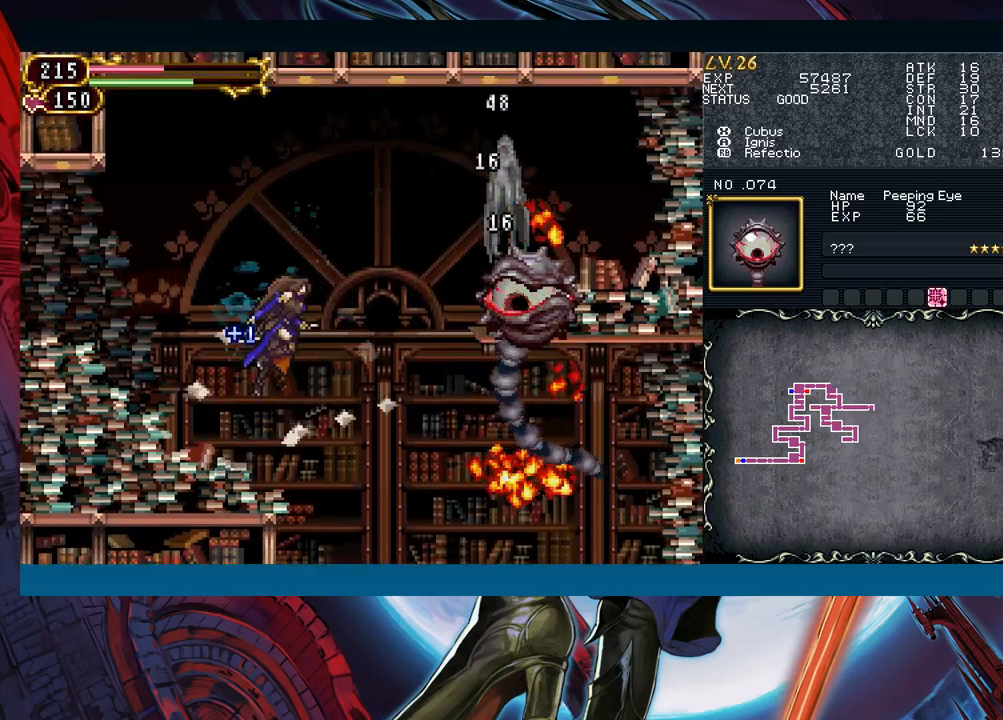
{"buttons": [], "left_stick": "left", "events": [[117, "A", "down"], [250, "A", "up"], [283, "B", "up"], [283, "left_stick", "left"]]}
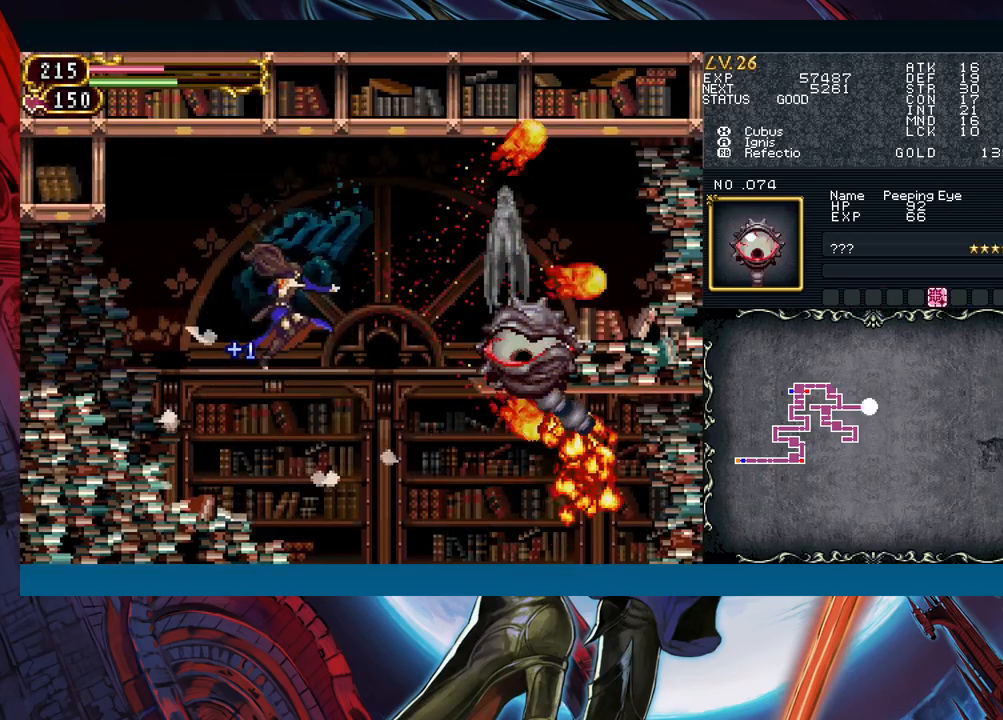
{"buttons": ["B"], "left_stick": "right", "events": [[183, "left_stick", "center"], [267, "left_stick", "right"], [367, "B", "down"]]}
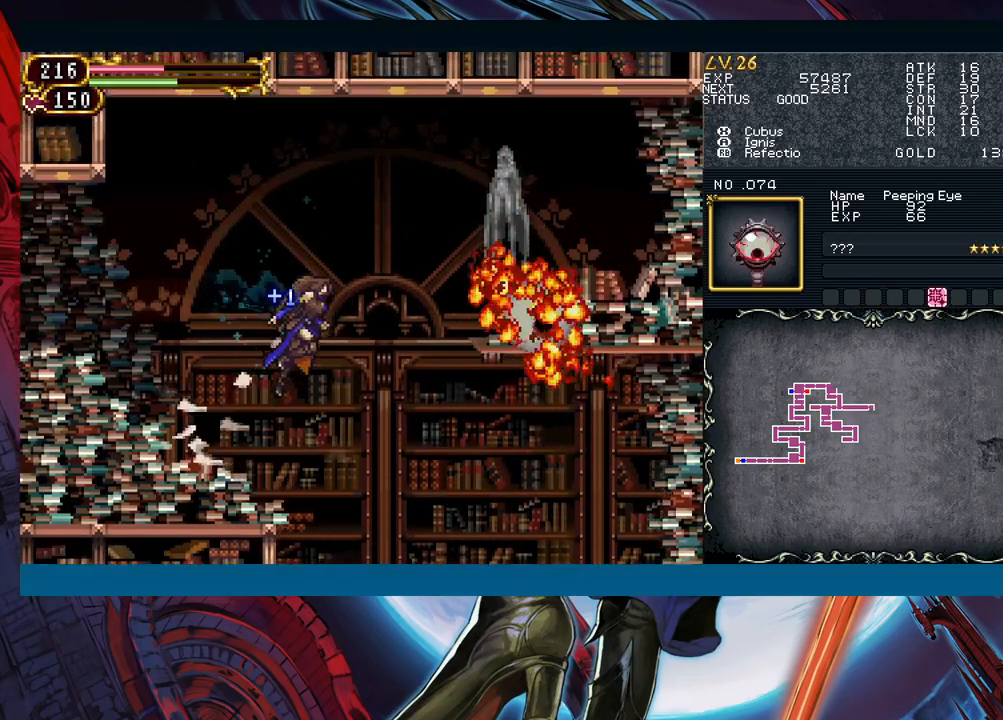
{"buttons": [], "left_stick": "left", "events": [[17, "B", "up"], [167, "B", "down"], [200, "A", "down"], [217, "B", "up"], [267, "left_stick", "left"], [300, "A", "up"]]}